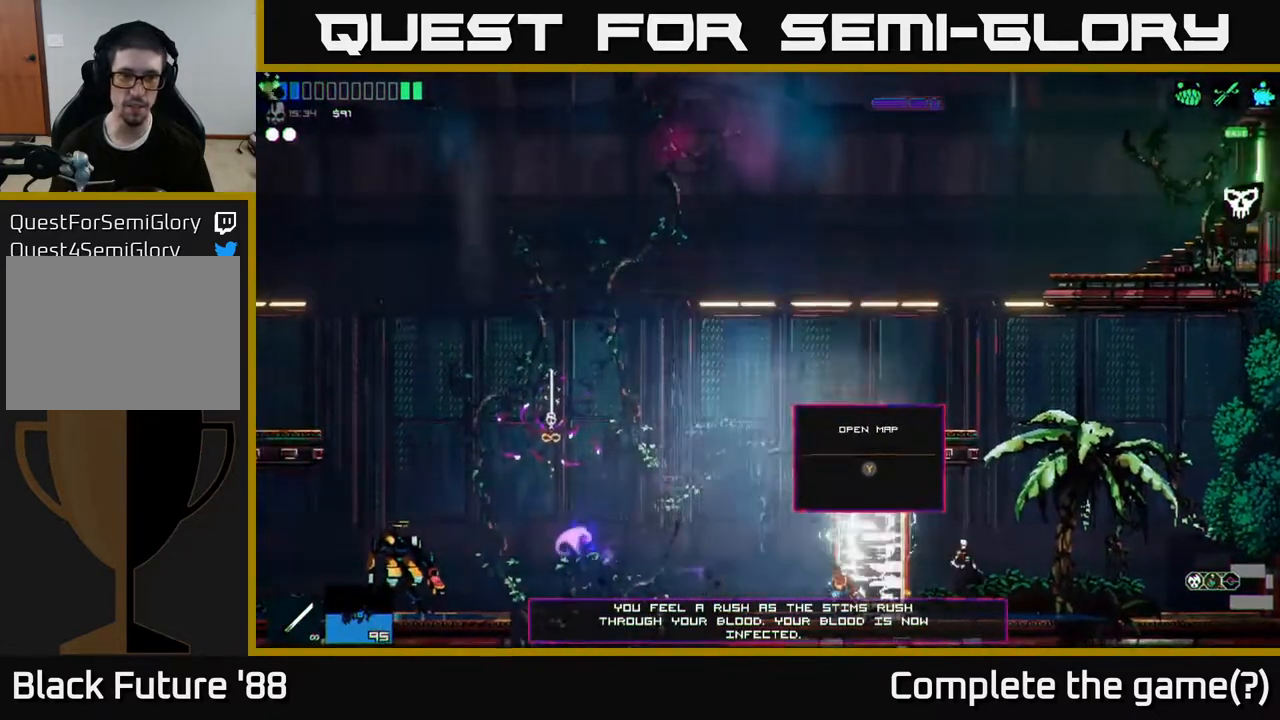
Gameplay with a controller (Xbox layout); each line is a JSON object with the inputs held at the frame after it. "events" lists button and stick changes between this image and that frame as [ms after this image, input, new state], when the widget could be followed in between.
{"buttons": ["A"], "left_stick": "left", "right_stick": "left", "events": [[267, "left_stick", "left"], [467, "A", "down"]]}
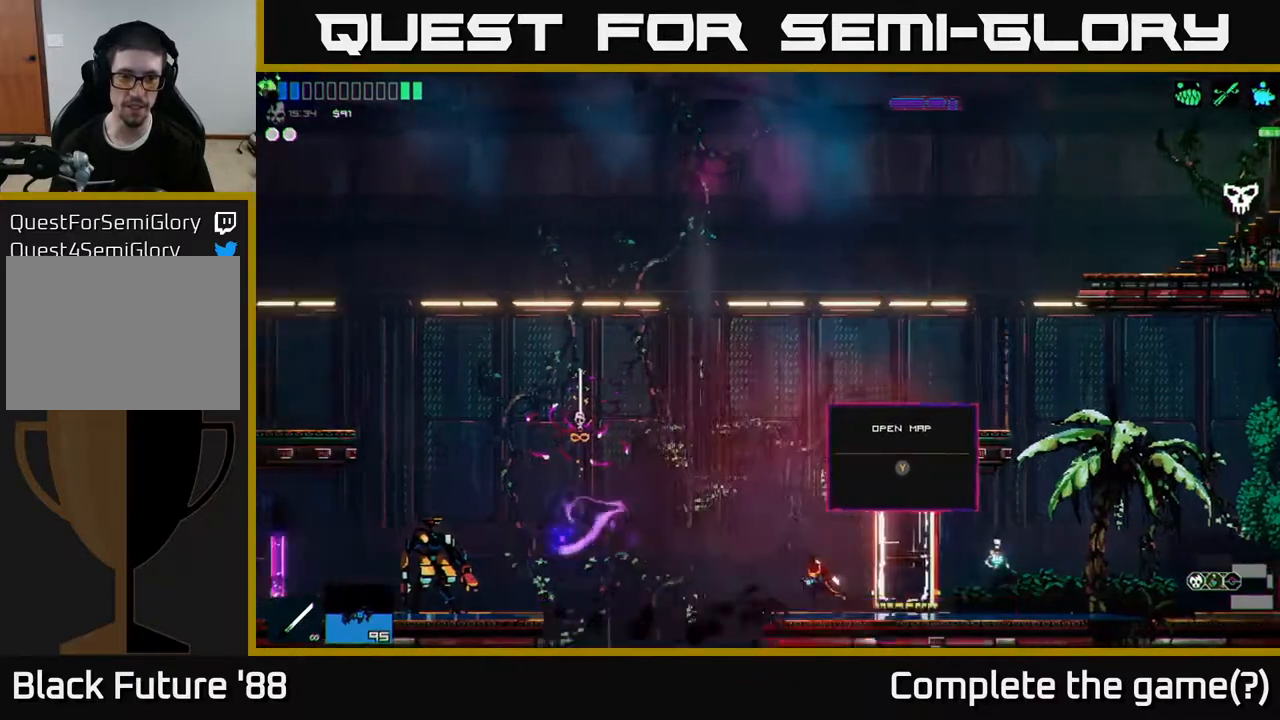
{"buttons": [], "left_stick": "left", "right_stick": "left", "events": [[100, "A", "up"], [283, "L1", "down"], [383, "L1", "up"]]}
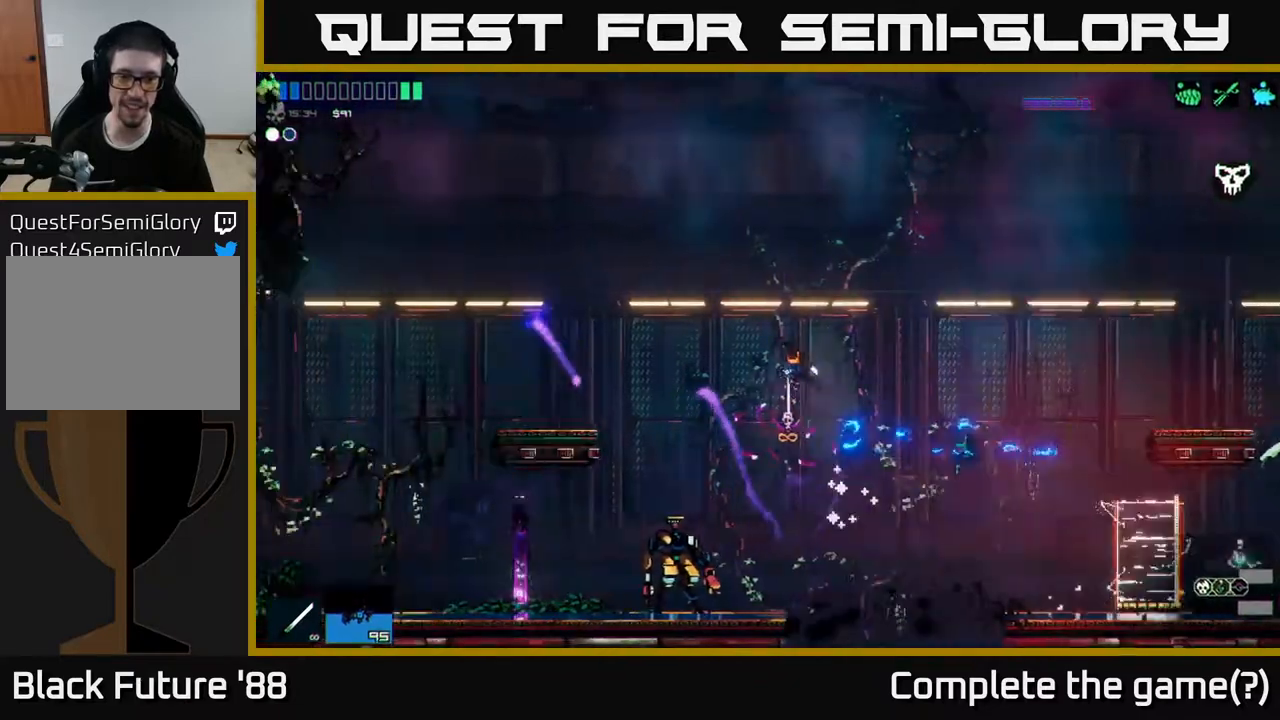
{"buttons": [], "left_stick": "left", "right_stick": "left", "events": [[383, "left_stick", "center"], [483, "left_stick", "left"]]}
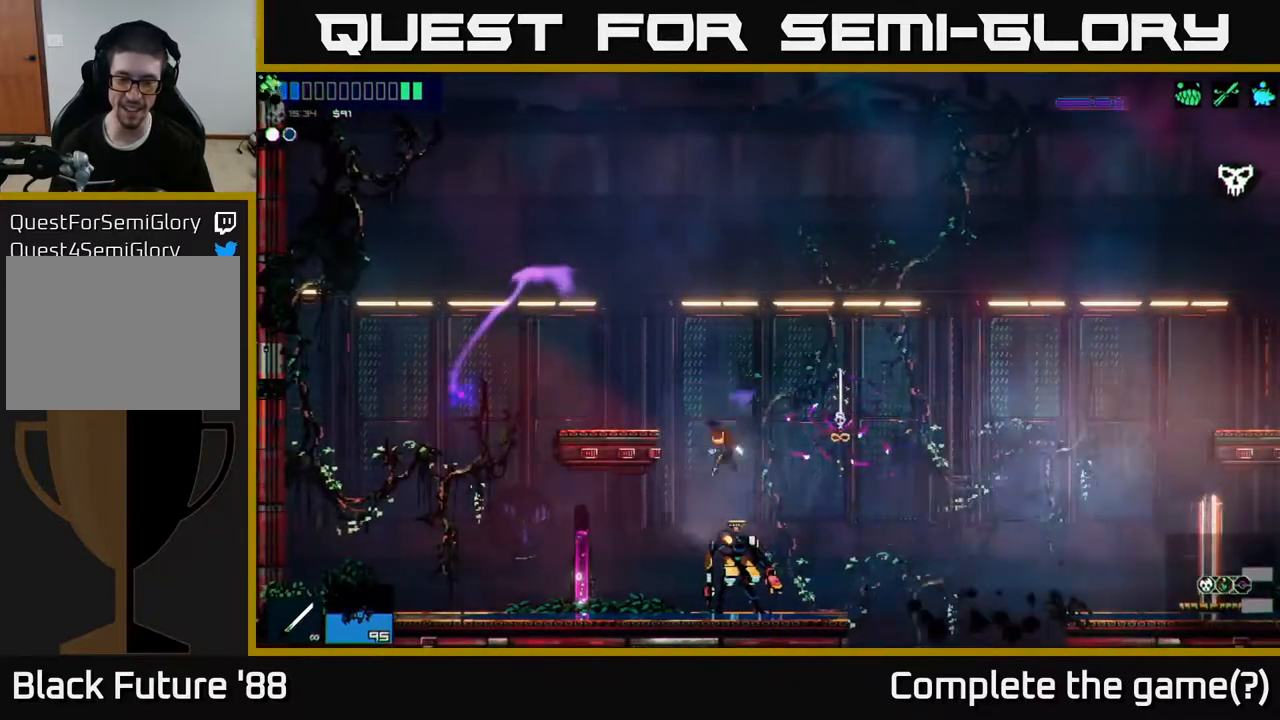
{"buttons": ["Y"], "left_stick": "center", "right_stick": "center", "events": [[167, "right_stick", "center"], [417, "Y", "down"], [417, "left_stick", "center"]]}
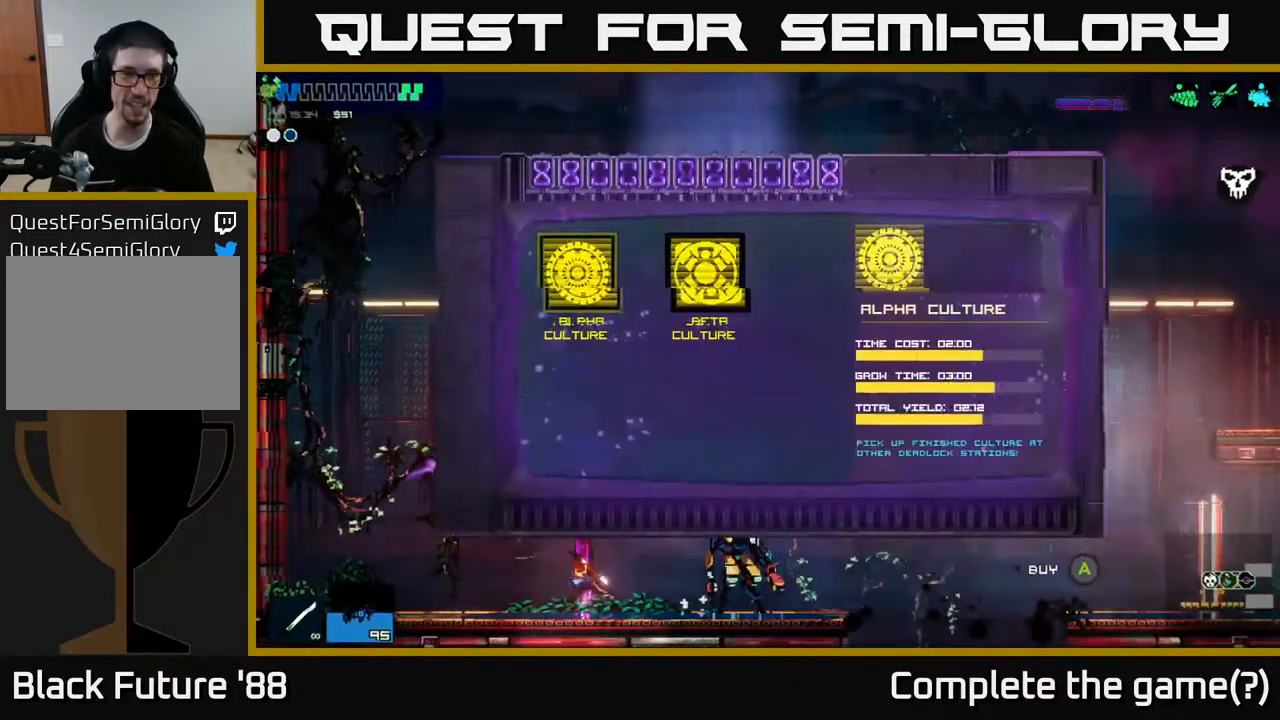
{"buttons": [], "left_stick": "center", "right_stick": "center", "events": [[17, "Y", "up"]]}
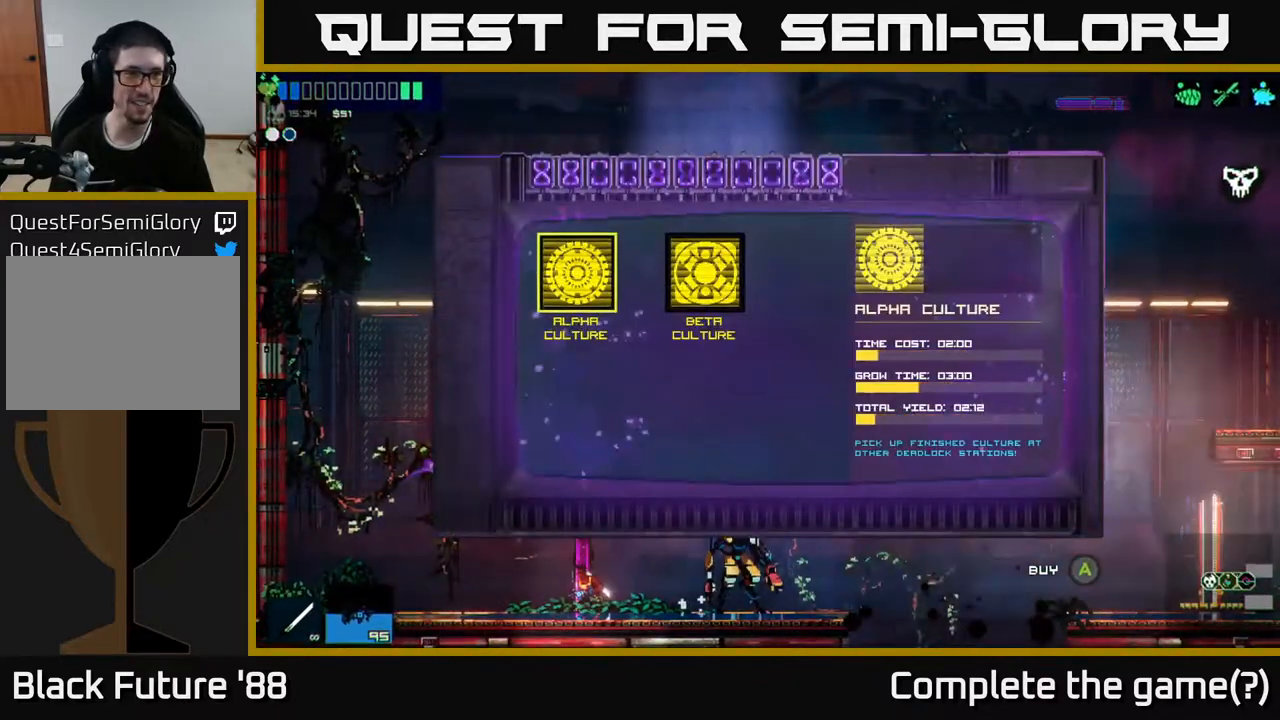
{"buttons": [], "left_stick": "center", "right_stick": "center", "events": []}
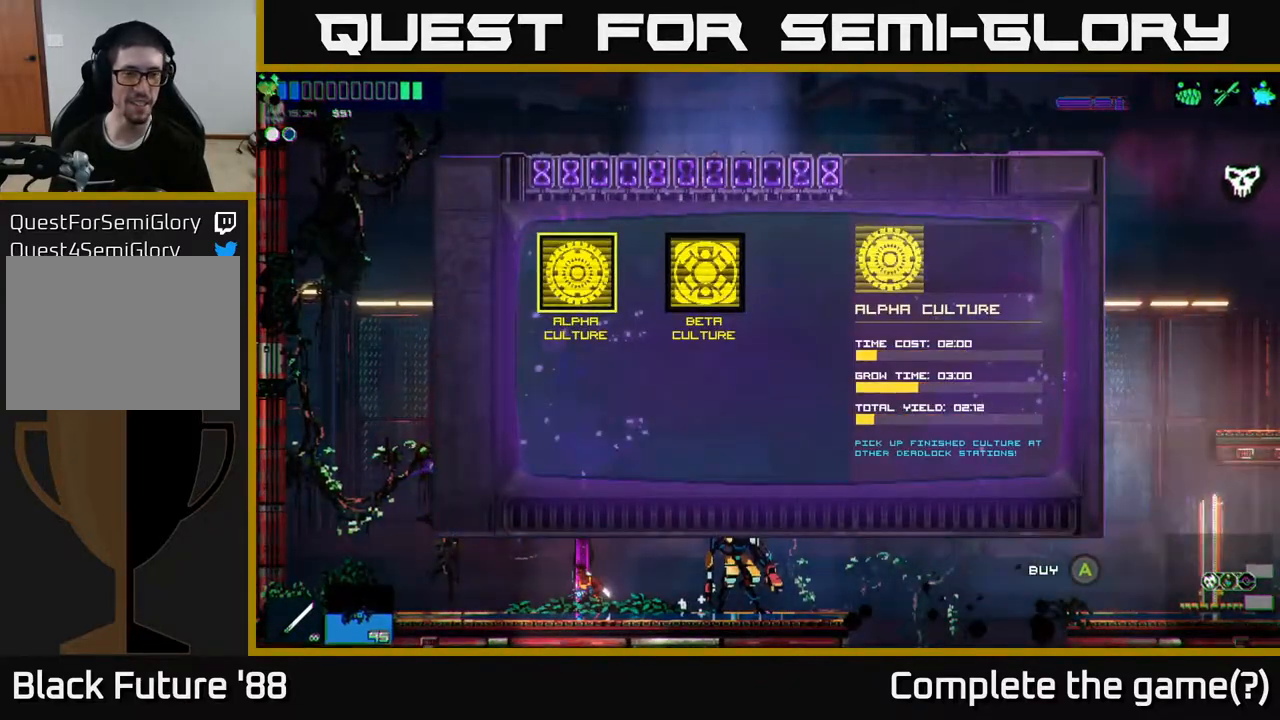
{"buttons": [], "left_stick": "center", "right_stick": "center", "events": []}
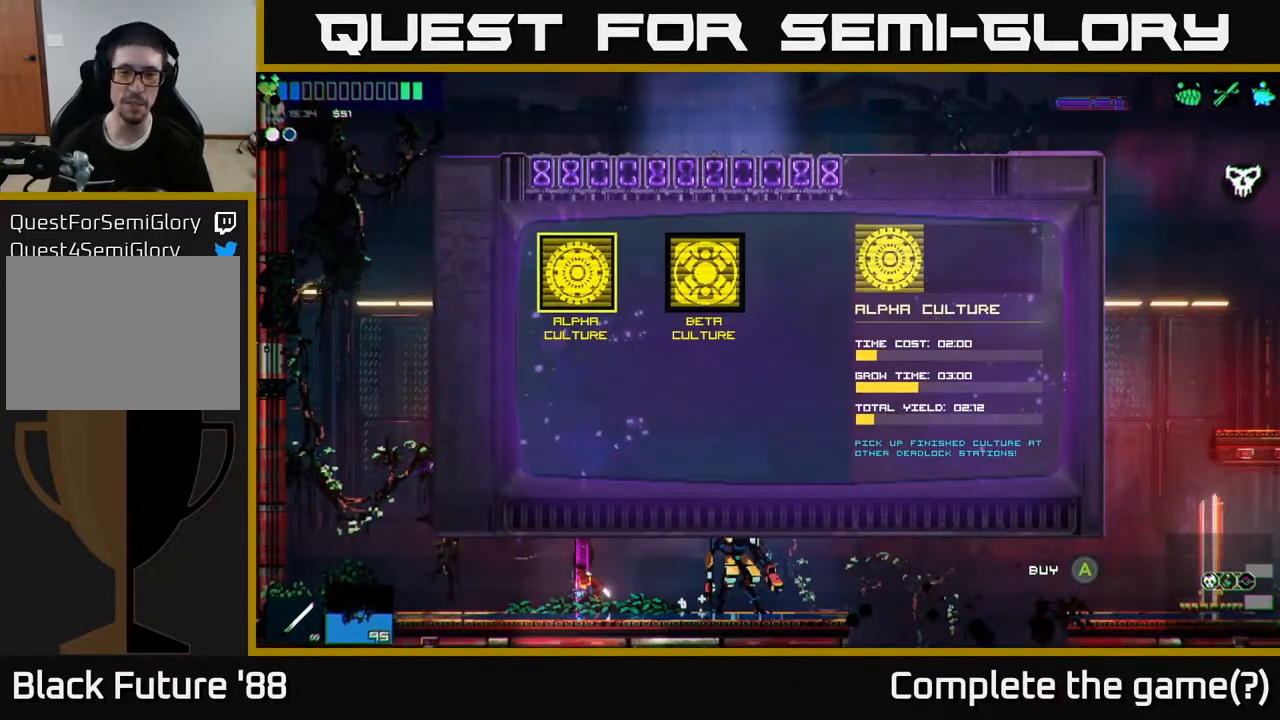
{"buttons": [], "left_stick": "center", "right_stick": "center", "events": []}
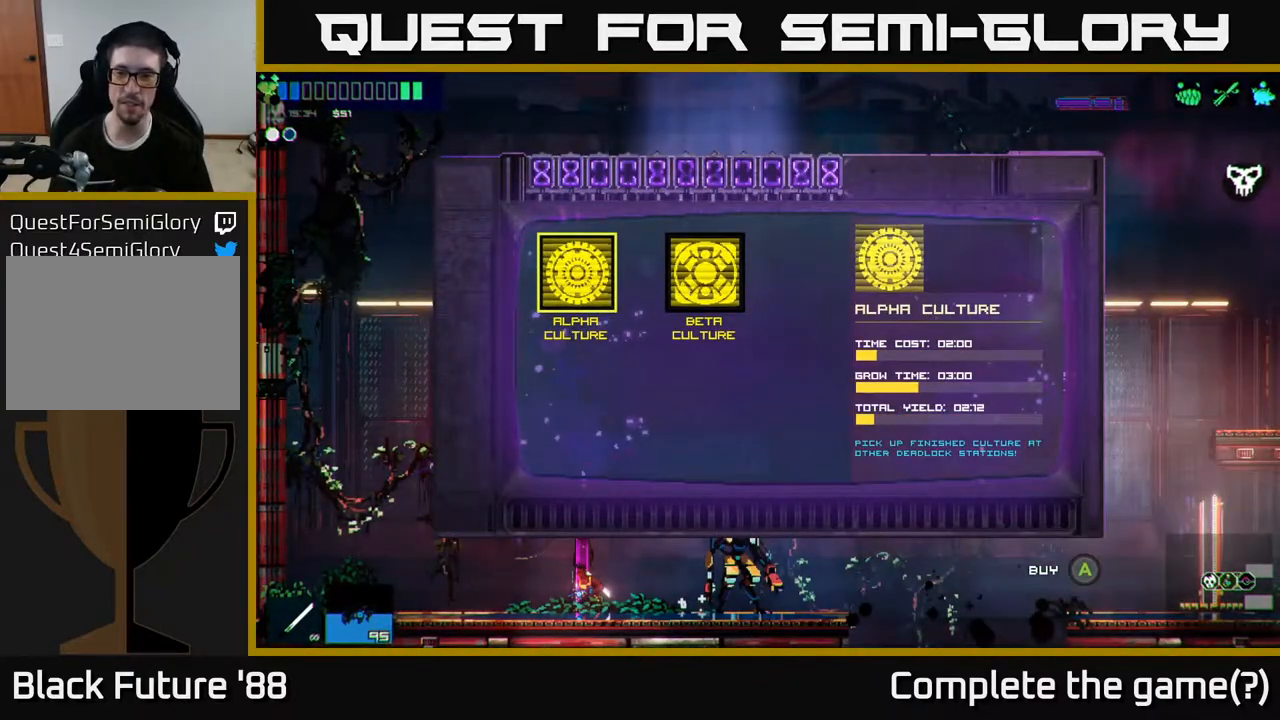
{"buttons": [], "left_stick": "center", "right_stick": "center", "events": [[300, "left_stick", "right"], [483, "left_stick", "center"]]}
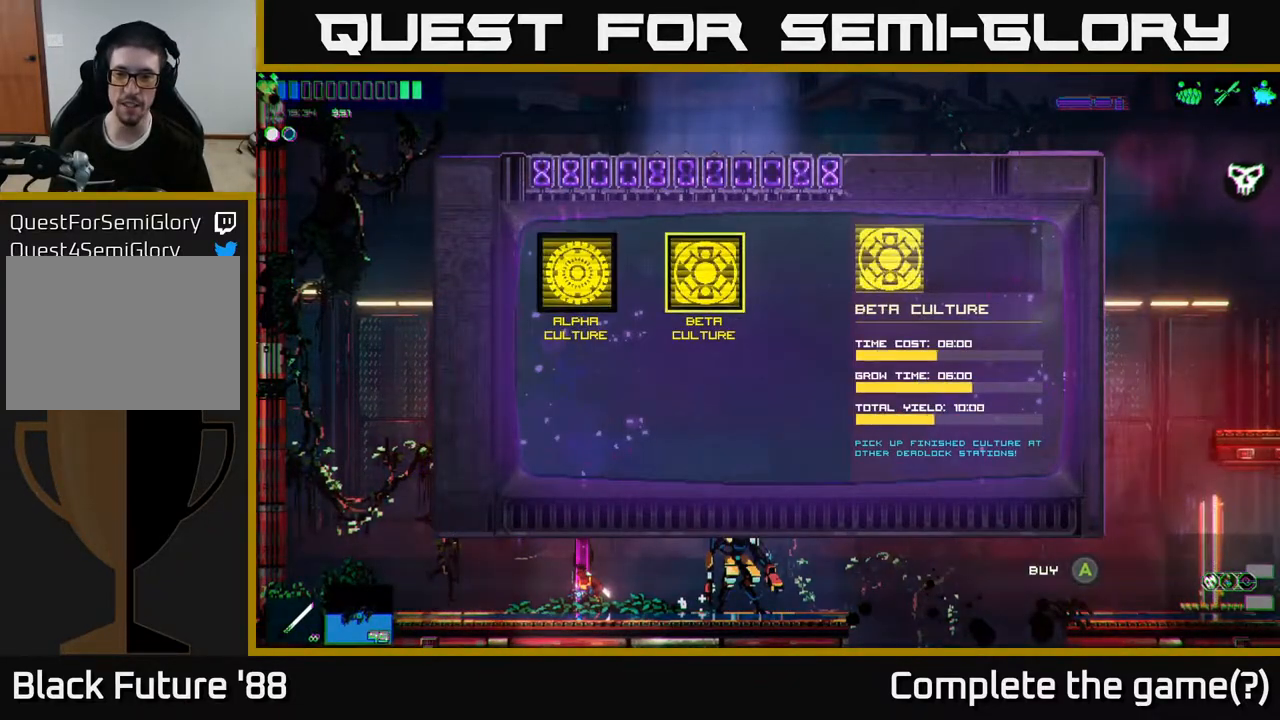
{"buttons": [], "left_stick": "center", "right_stick": "center", "events": []}
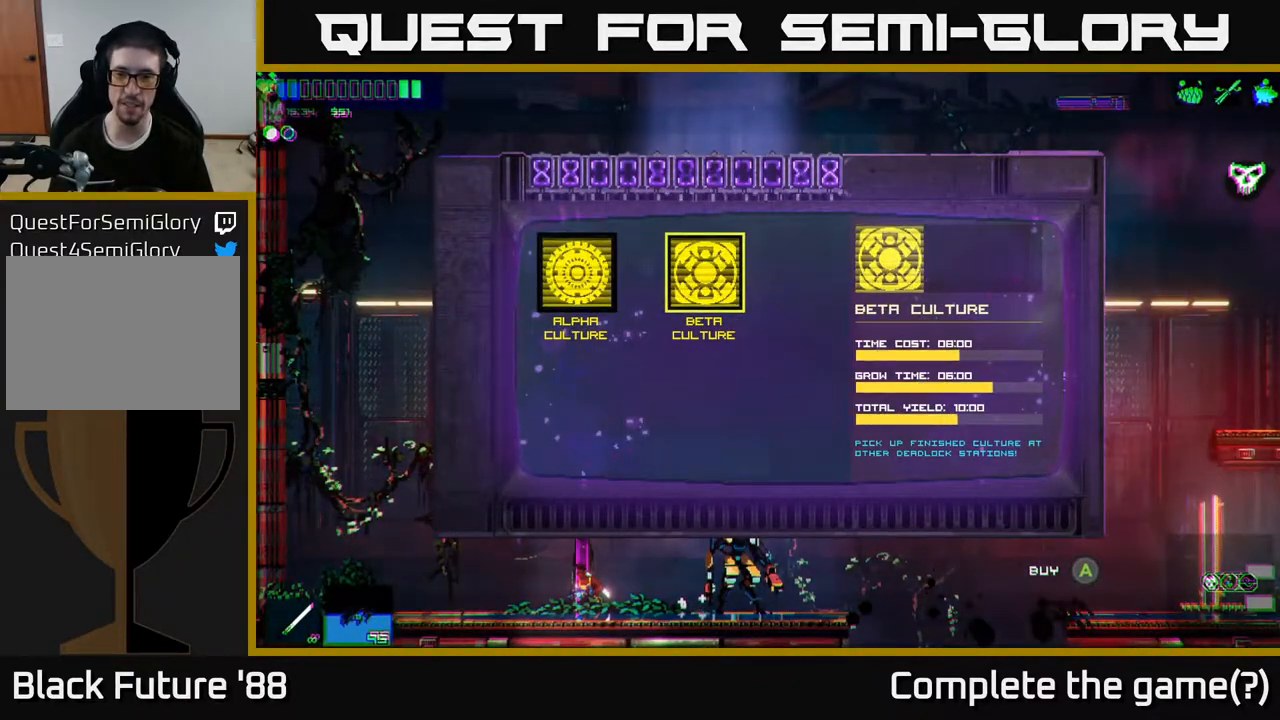
{"buttons": [], "left_stick": "center", "right_stick": "center", "events": []}
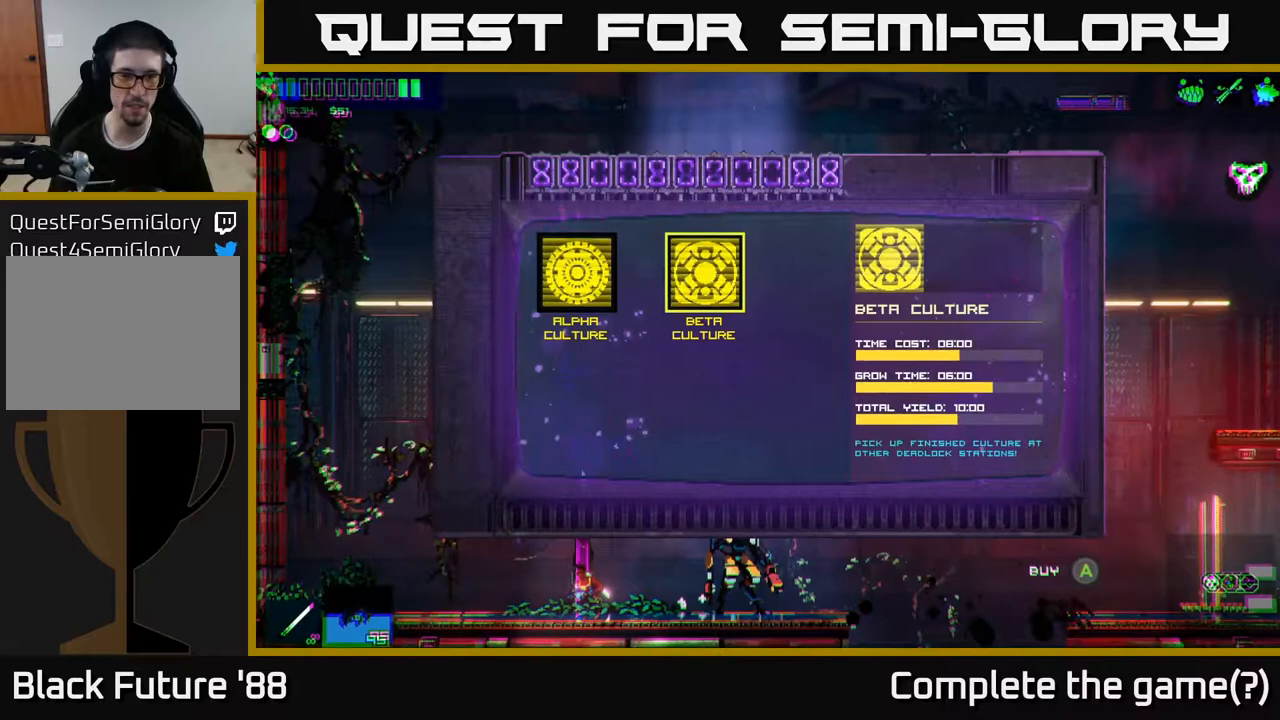
{"buttons": [], "left_stick": "center", "right_stick": "center", "events": [[83, "A", "down"], [150, "A", "up"]]}
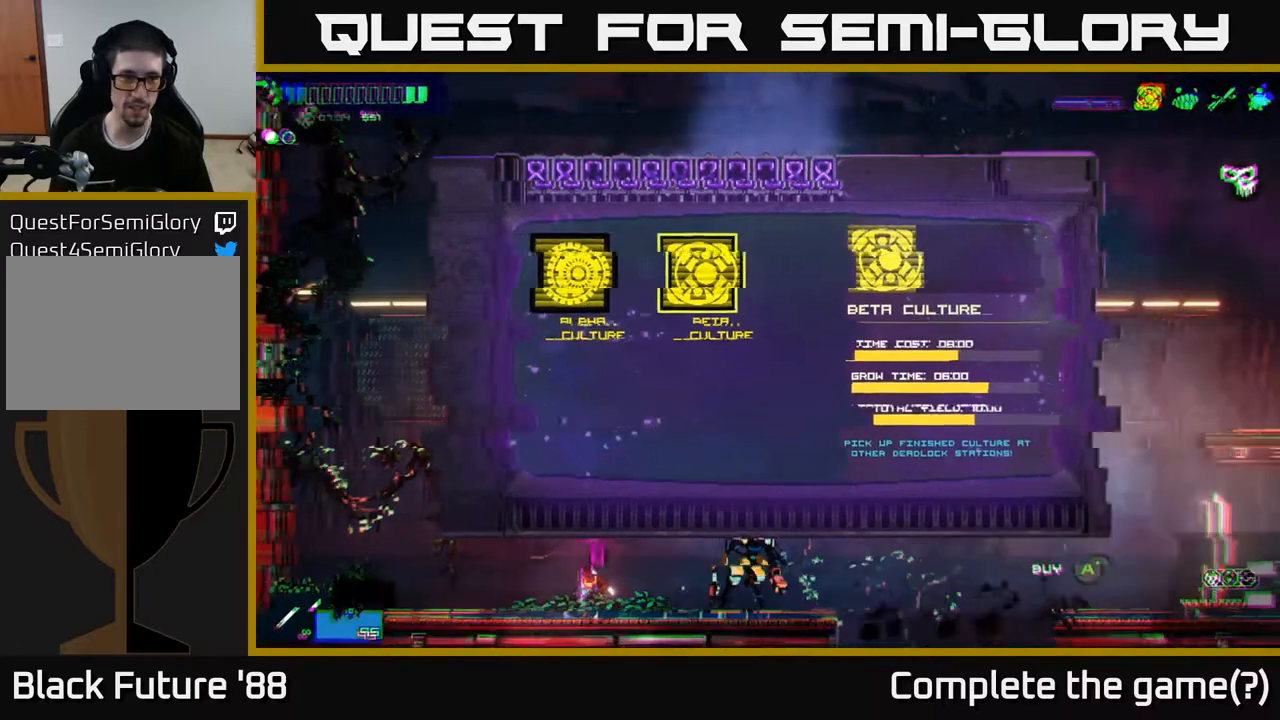
{"buttons": [], "left_stick": "right", "right_stick": "up-right", "events": [[17, "left_stick", "left"], [50, "right_stick", "up-right"], [300, "left_stick", "right"]]}
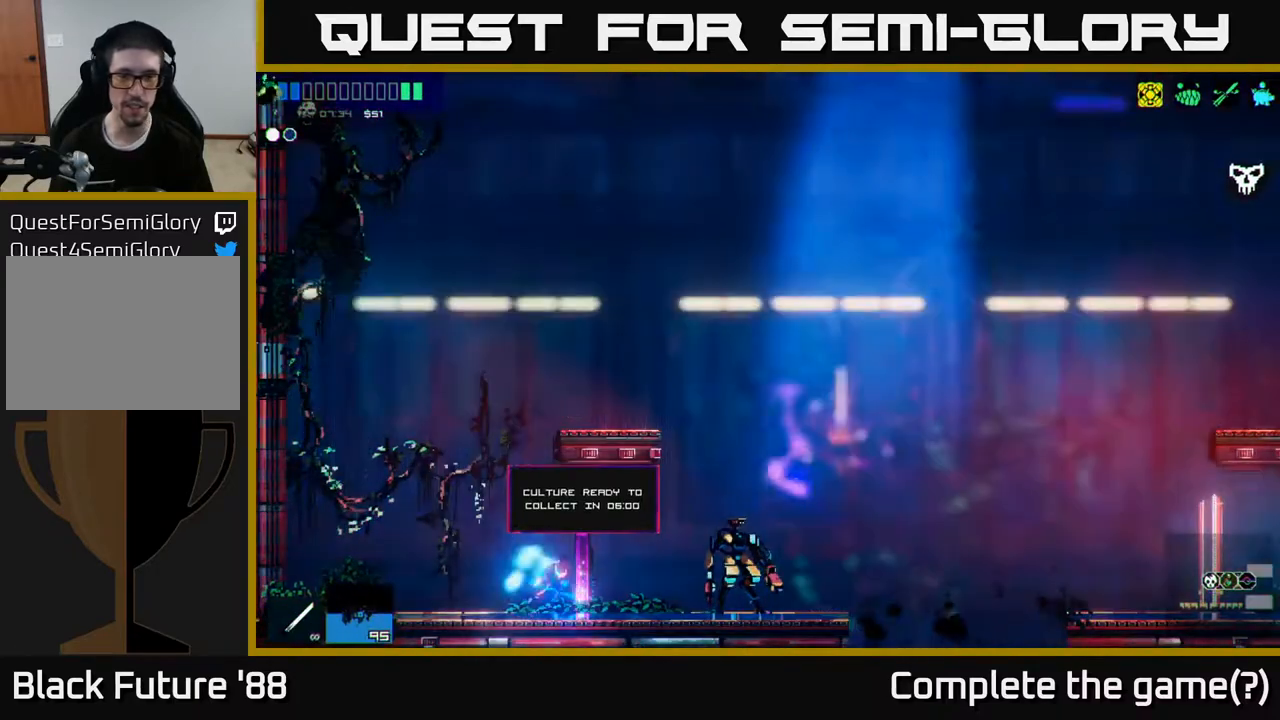
{"buttons": [], "left_stick": "right", "right_stick": "up-right", "events": []}
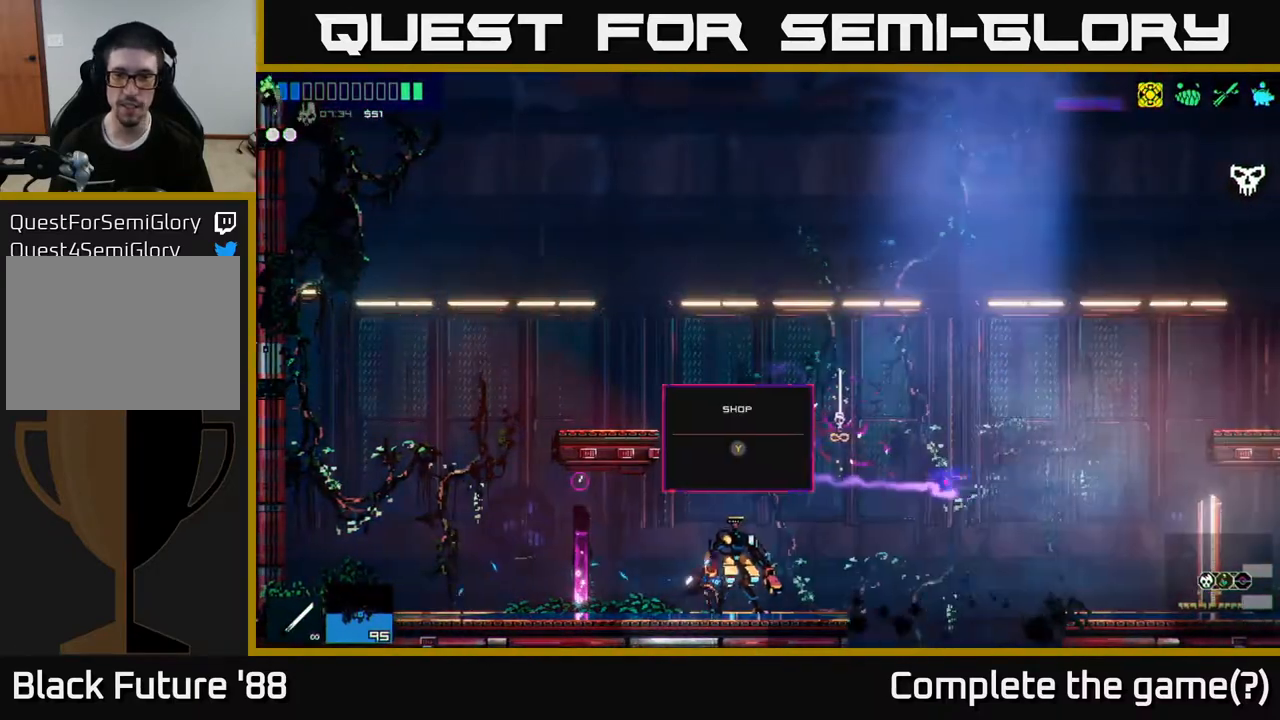
{"buttons": ["A"], "left_stick": "right", "right_stick": "up-right", "events": [[233, "A", "down"]]}
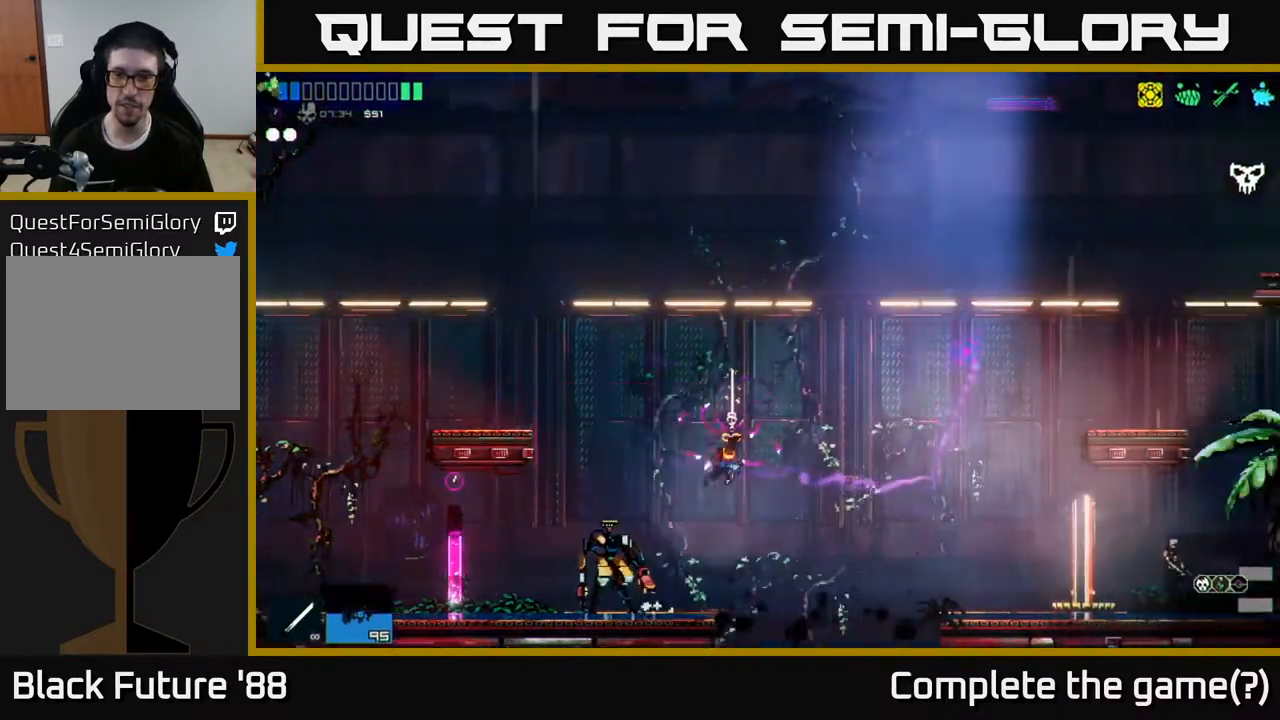
{"buttons": [], "left_stick": "right", "right_stick": "up-right", "events": [[33, "A", "up"], [267, "A", "down"], [333, "L1", "down"], [400, "A", "up"], [483, "L1", "up"]]}
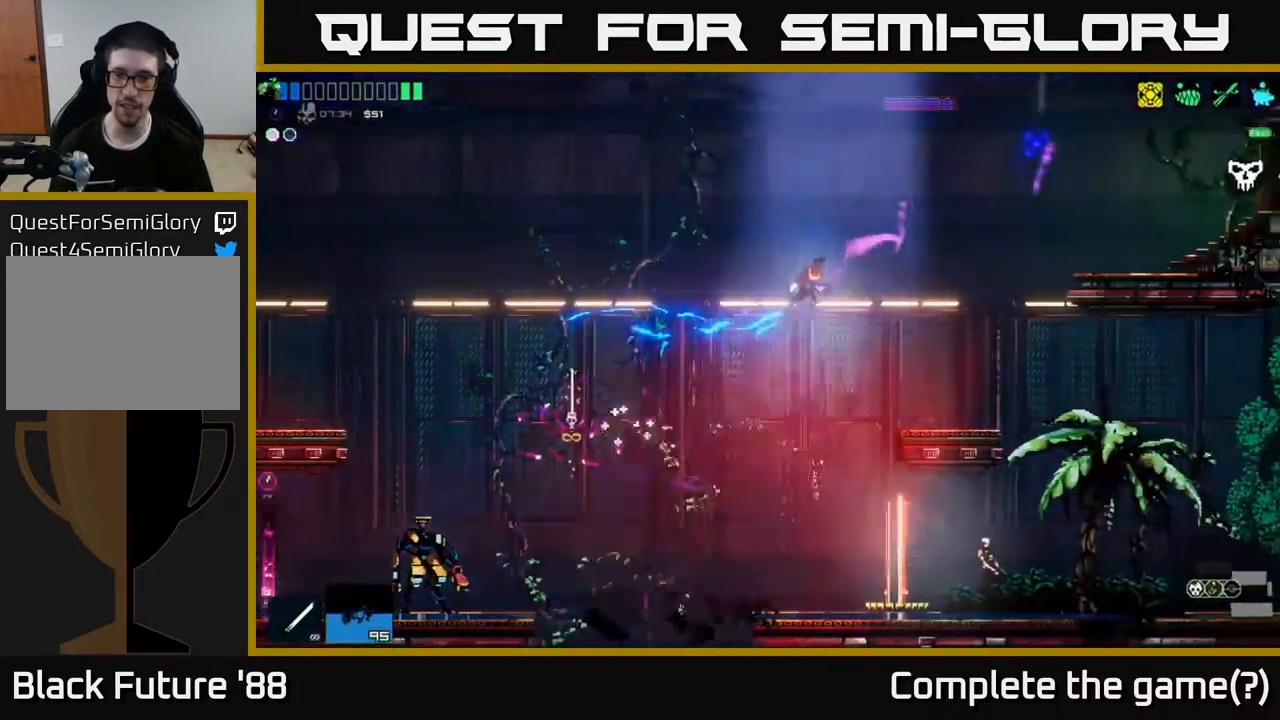
{"buttons": ["A"], "left_stick": "right", "right_stick": "up-right", "events": [[117, "L1", "down"], [217, "L1", "up"], [333, "A", "down"]]}
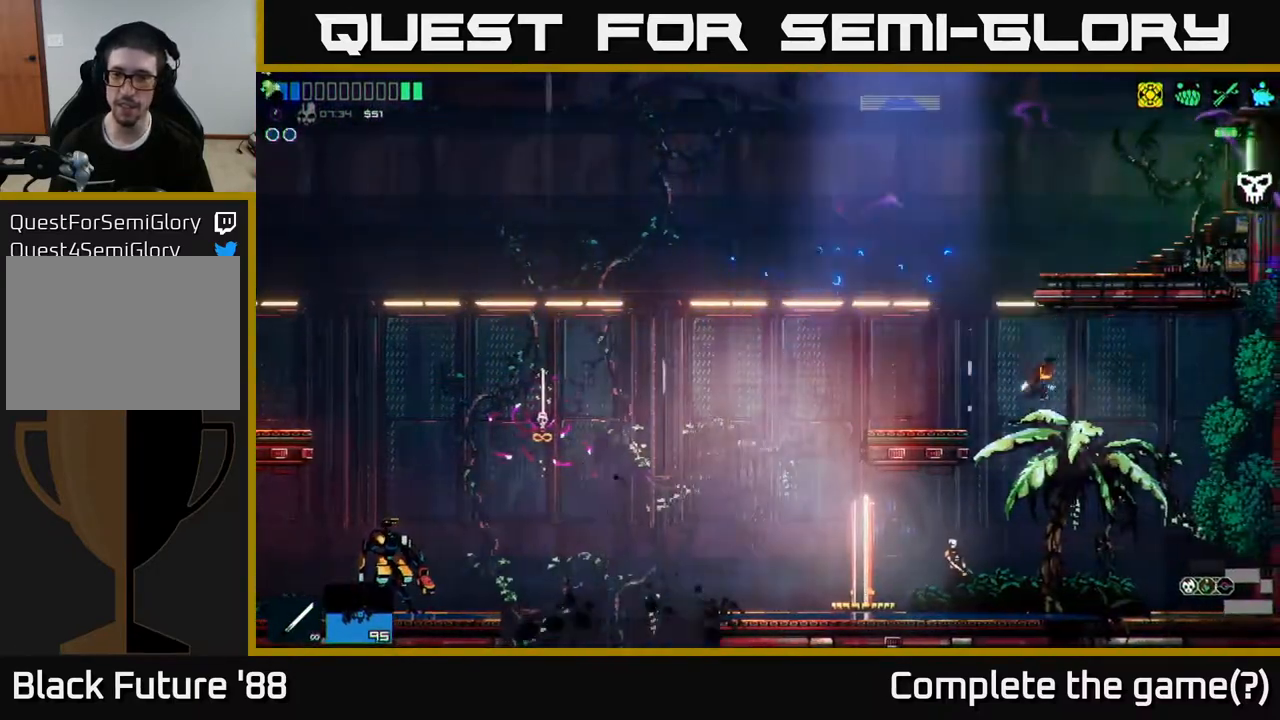
{"buttons": ["A"], "left_stick": "center", "right_stick": "up-right", "events": [[33, "A", "up"], [117, "left_stick", "up-left"], [267, "left_stick", "center"], [383, "A", "down"]]}
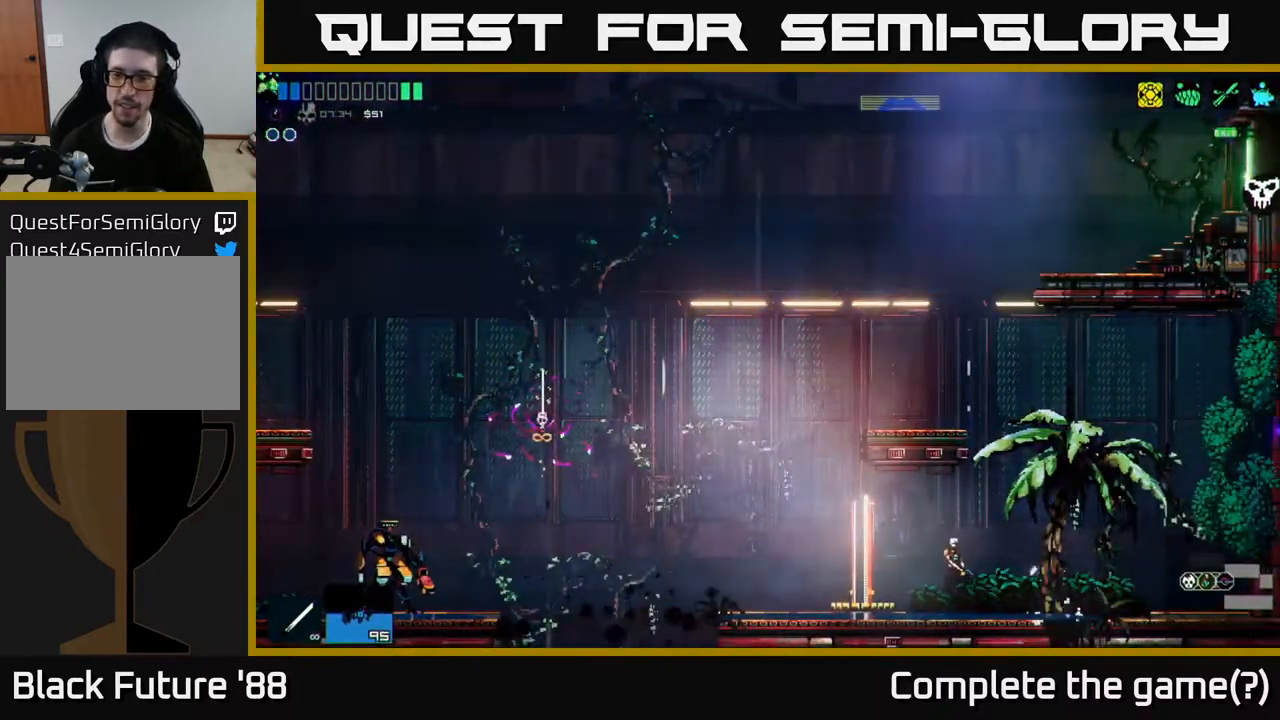
{"buttons": [], "left_stick": "center", "right_stick": "right", "events": [[83, "A", "up"], [117, "left_stick", "left"], [150, "A", "down"], [283, "A", "up"], [367, "right_stick", "right"], [500, "left_stick", "center"]]}
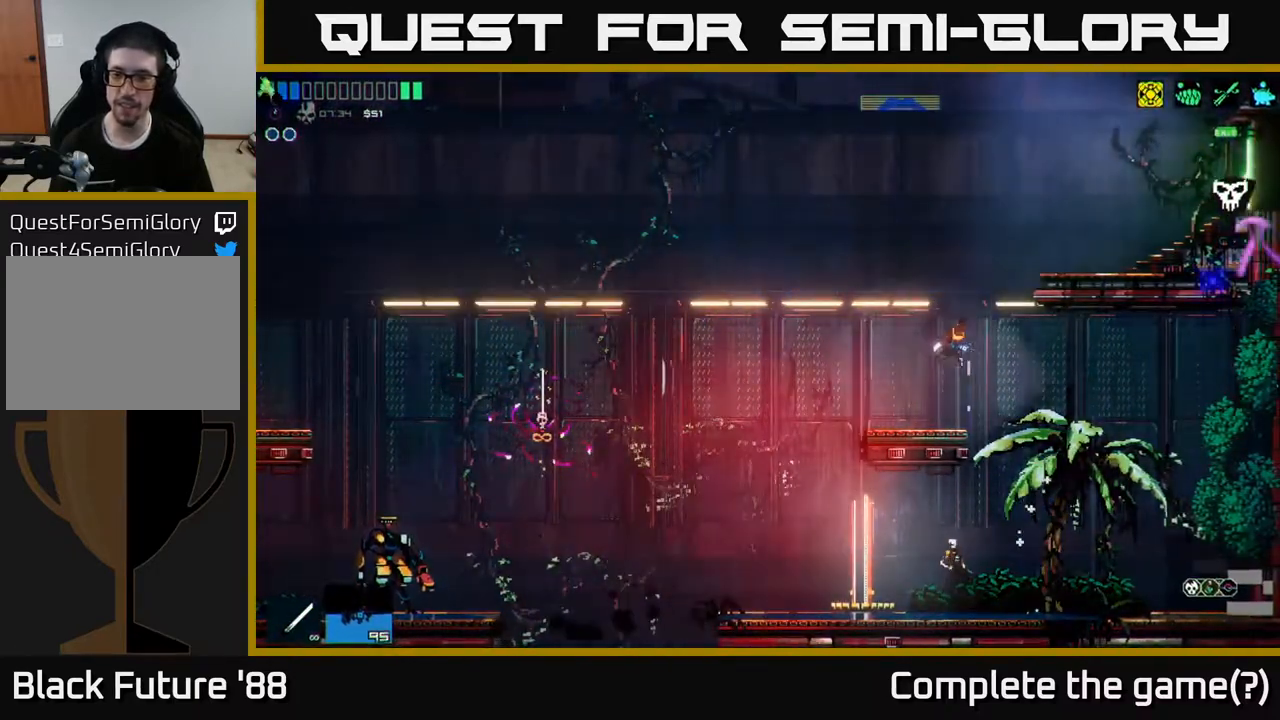
{"buttons": ["A"], "left_stick": "right", "right_stick": "right", "events": [[350, "A", "down"], [383, "left_stick", "right"]]}
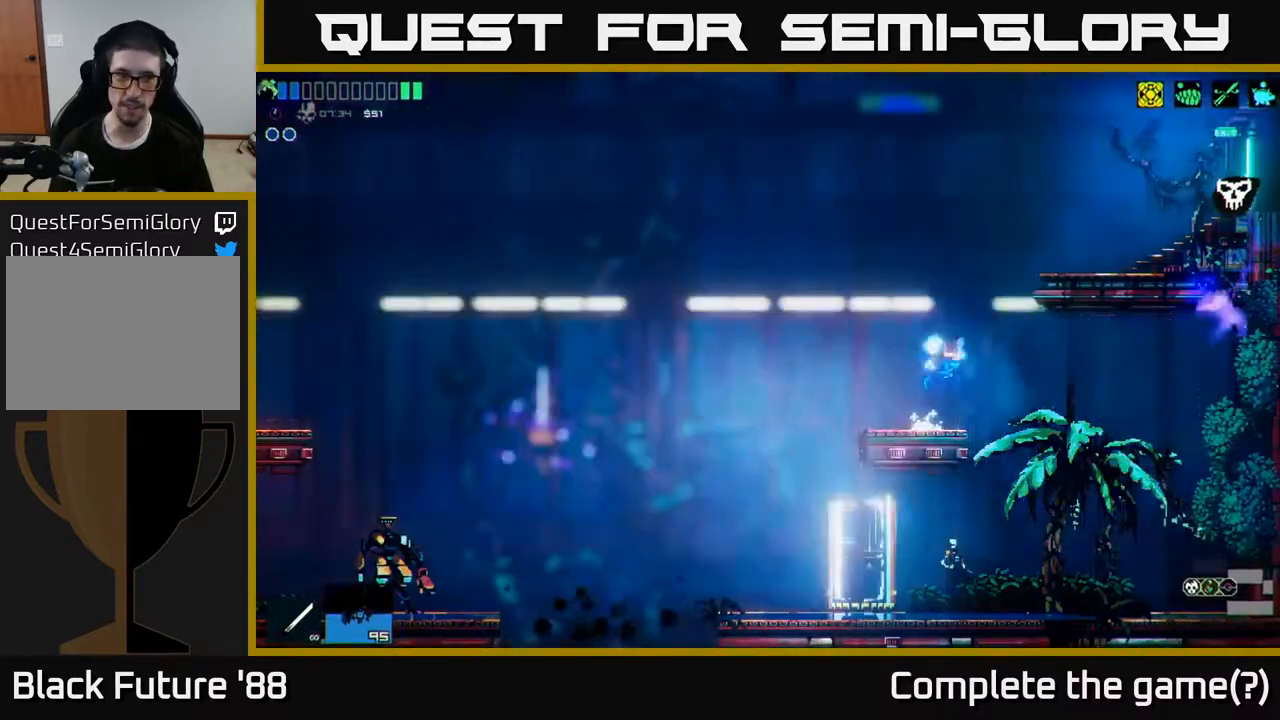
{"buttons": [], "left_stick": "right", "right_stick": "right", "events": [[17, "A", "up"], [117, "A", "down"], [183, "L1", "down"], [250, "A", "up"], [283, "L1", "up"]]}
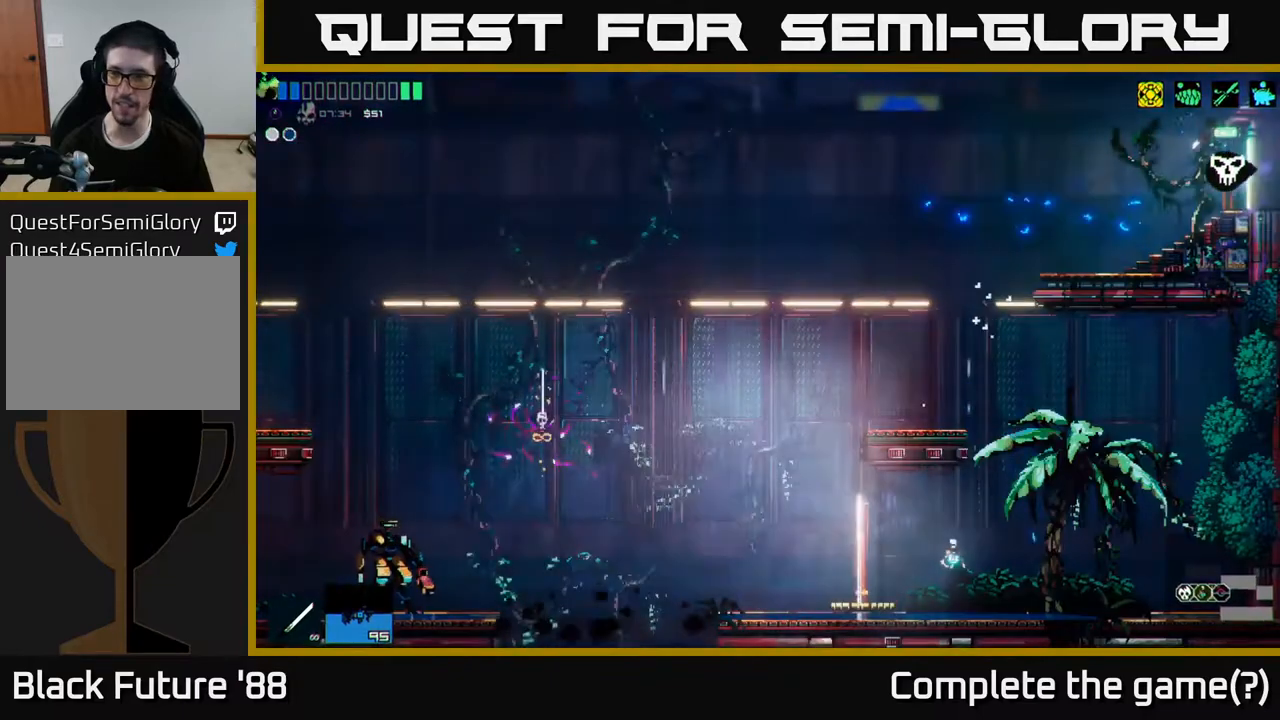
{"buttons": [], "left_stick": "right", "right_stick": "up-right", "events": [[483, "right_stick", "up-right"]]}
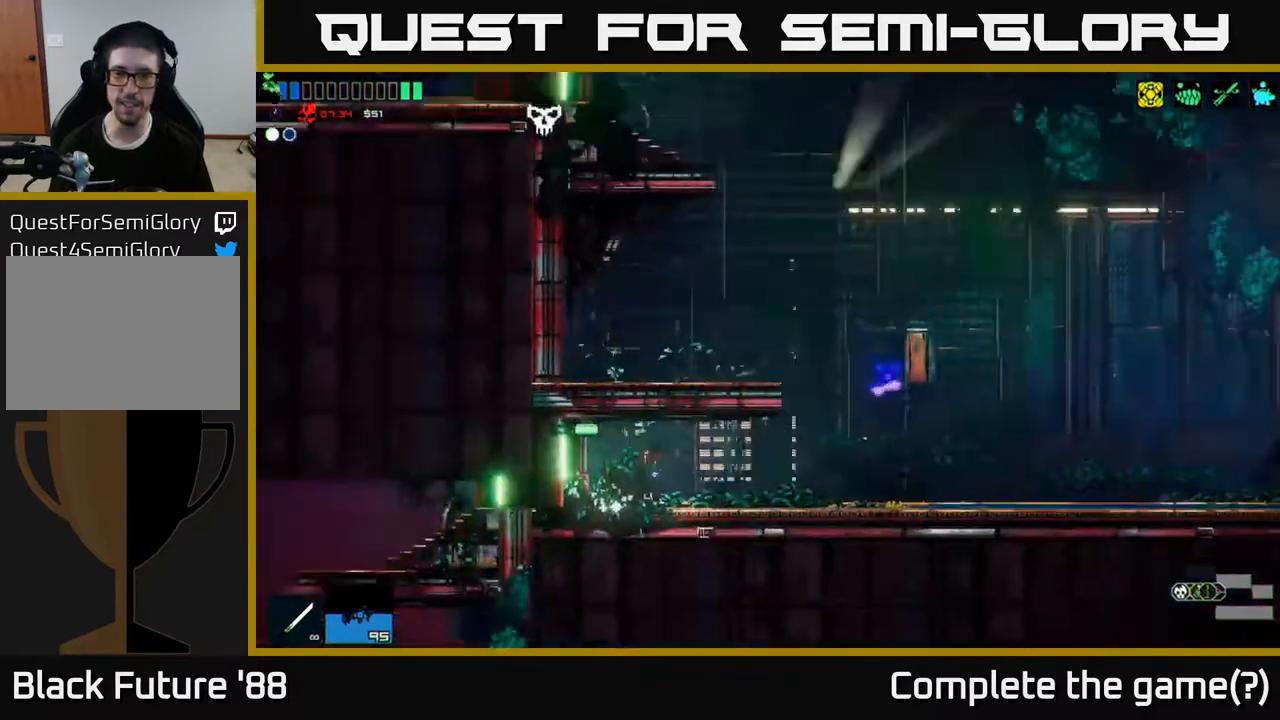
{"buttons": [], "left_stick": "right", "right_stick": "up-right", "events": [[167, "left_stick", "center"], [267, "left_stick", "right"]]}
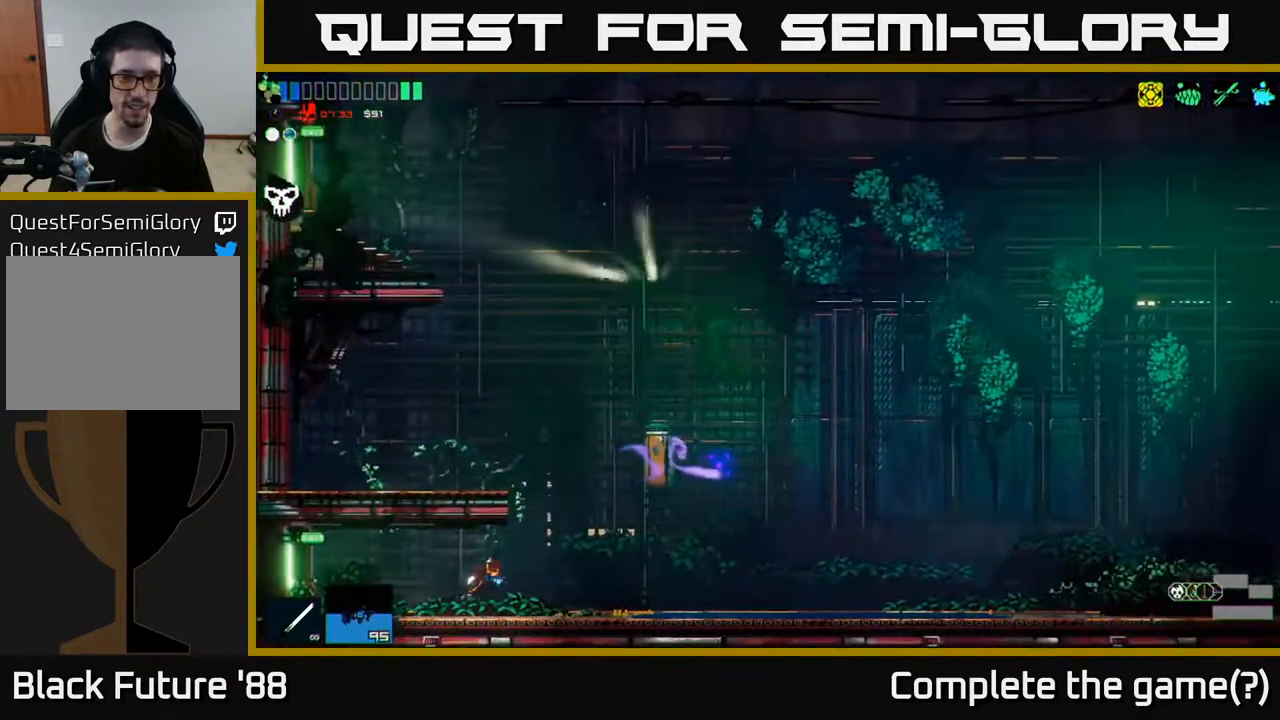
{"buttons": [], "left_stick": "left", "right_stick": "up-right", "events": [[133, "A", "down"], [233, "left_stick", "left"], [333, "A", "up"]]}
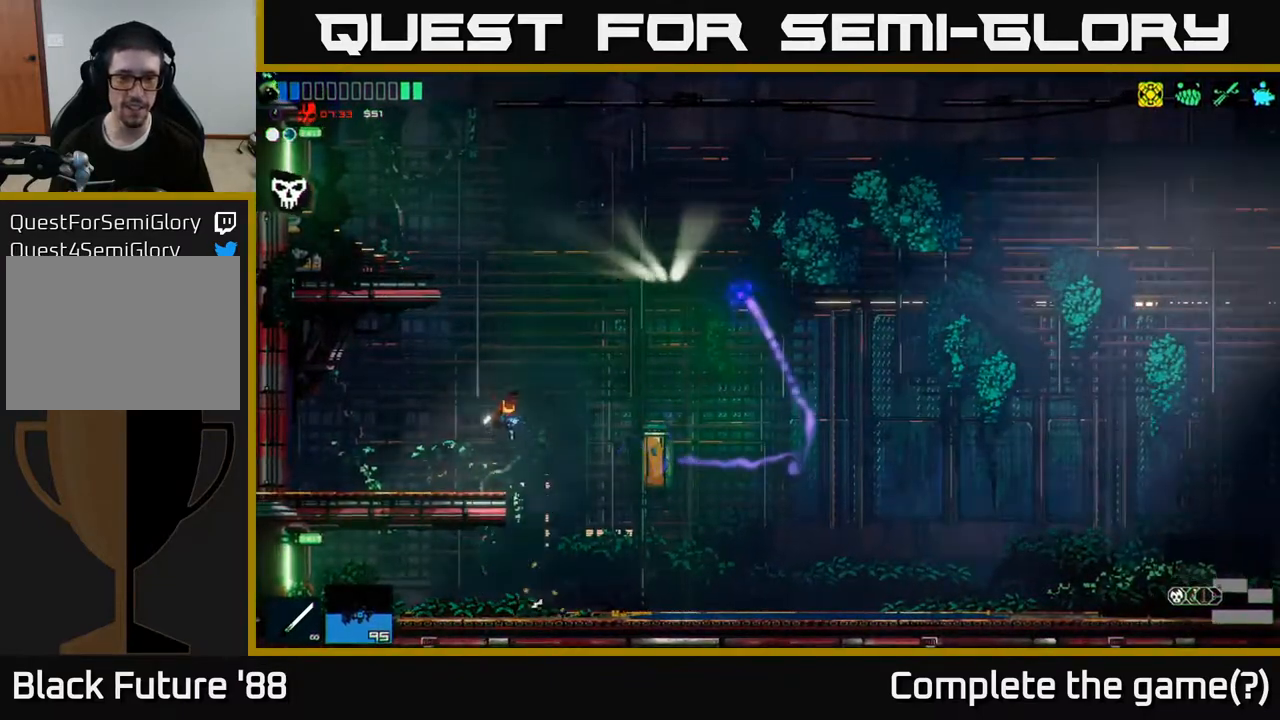
{"buttons": [], "left_stick": "center", "right_stick": "up-left", "events": [[200, "left_stick", "center"], [283, "left_stick", "right"], [383, "right_stick", "up"], [483, "left_stick", "center"], [500, "right_stick", "up-left"]]}
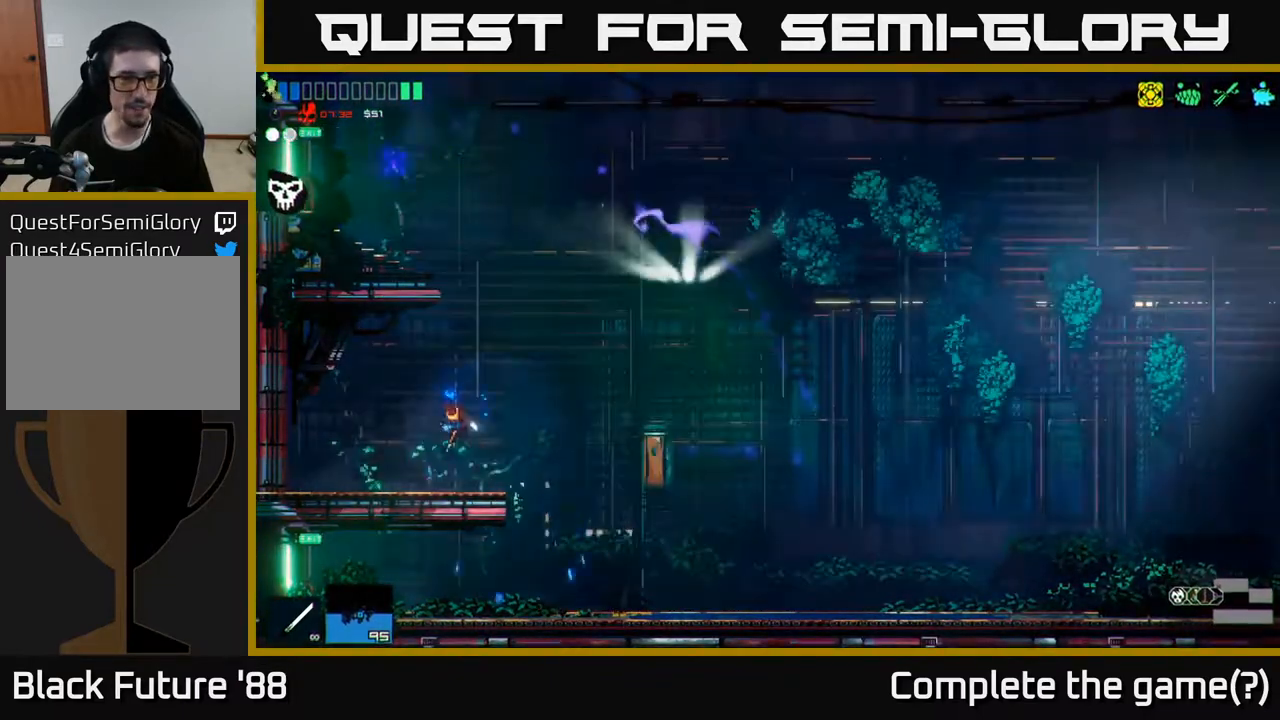
{"buttons": ["A"], "left_stick": "left", "right_stick": "up-left", "events": [[100, "A", "down"], [300, "A", "up"], [467, "A", "down"], [483, "left_stick", "left"]]}
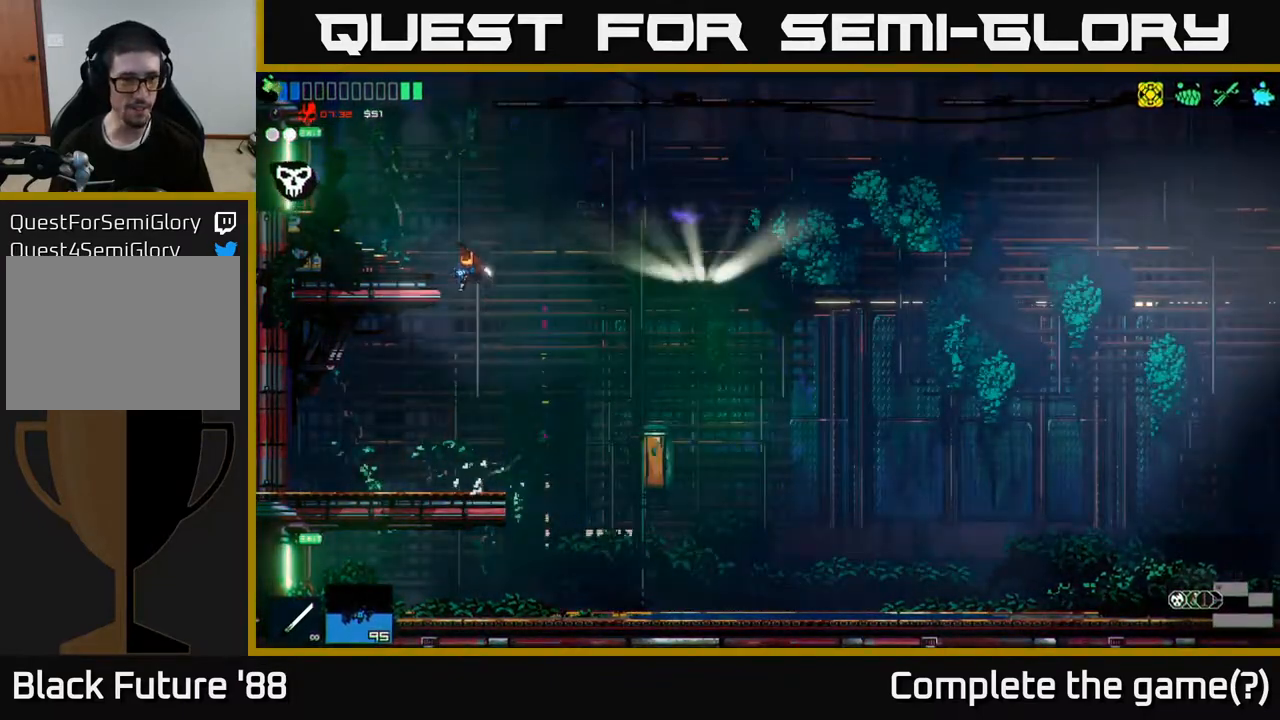
{"buttons": [], "left_stick": "left", "right_stick": "left", "events": [[117, "A", "up"], [167, "L1", "down"], [250, "L1", "up"], [250, "right_stick", "left"]]}
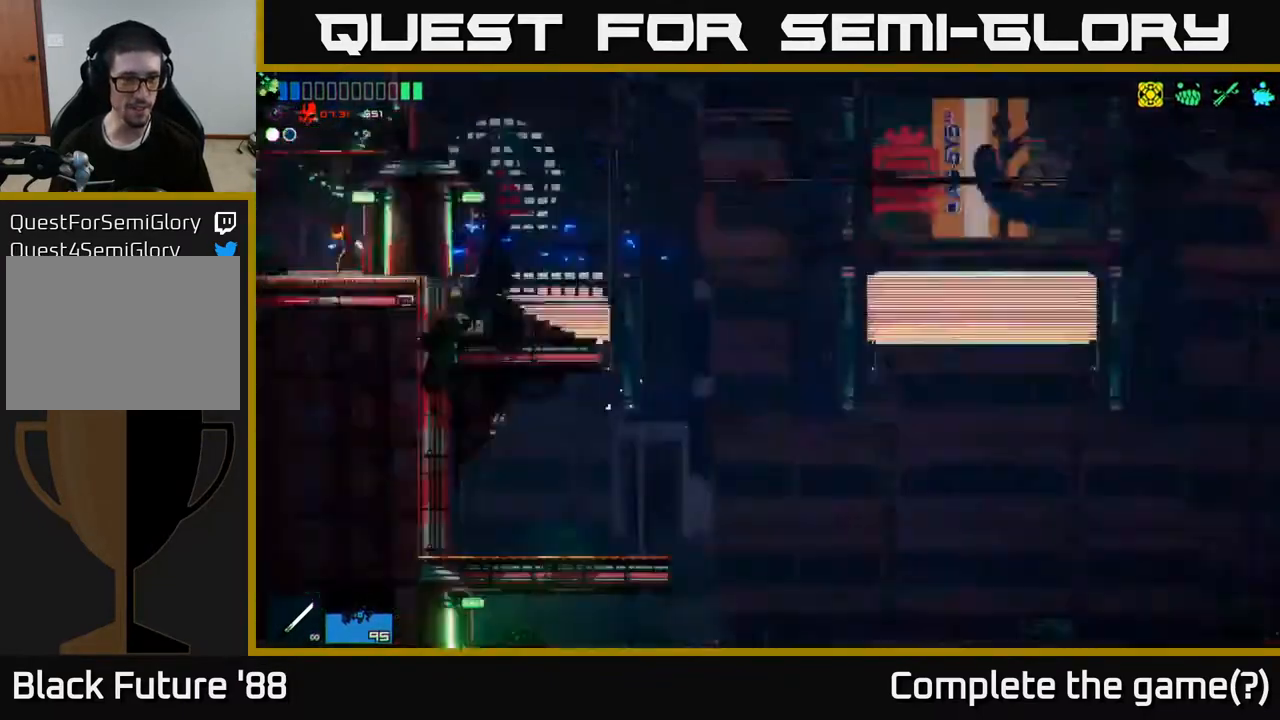
{"buttons": [], "left_stick": "left", "right_stick": "up-left", "events": [[283, "left_stick", "center"], [333, "right_stick", "up-left"], [417, "left_stick", "left"]]}
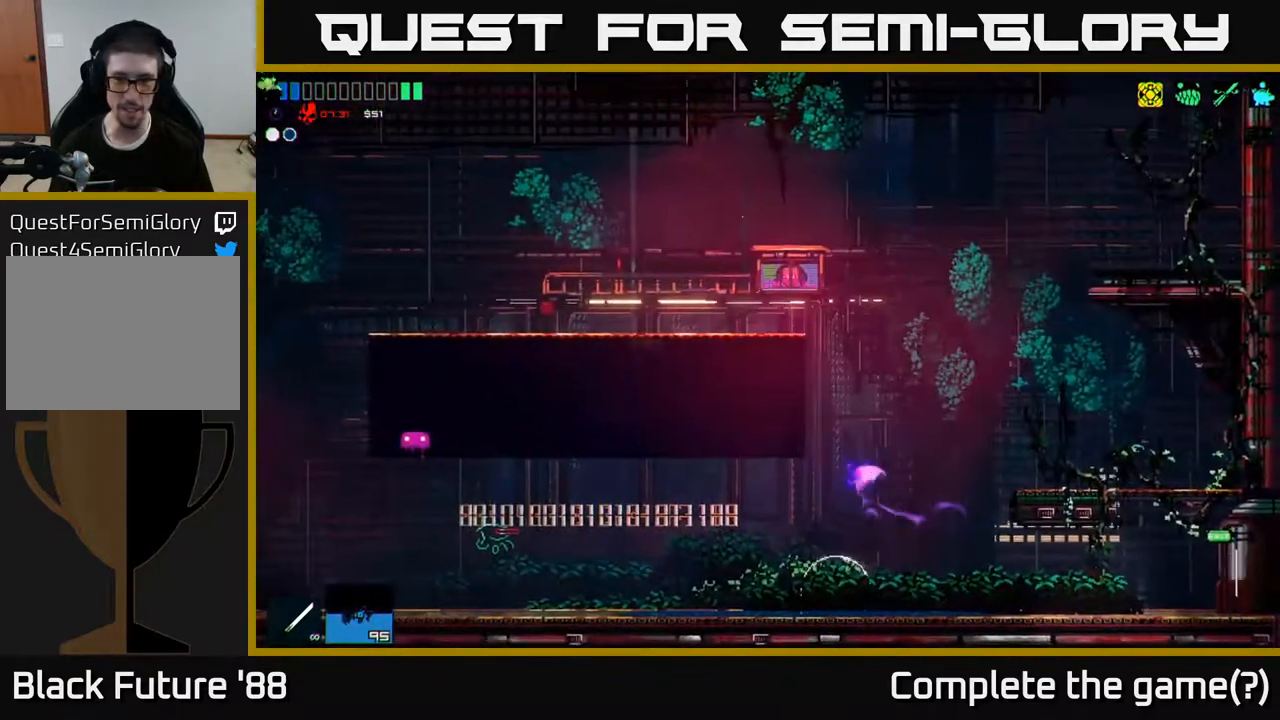
{"buttons": [], "left_stick": "center", "right_stick": "up-left", "events": [[500, "left_stick", "center"]]}
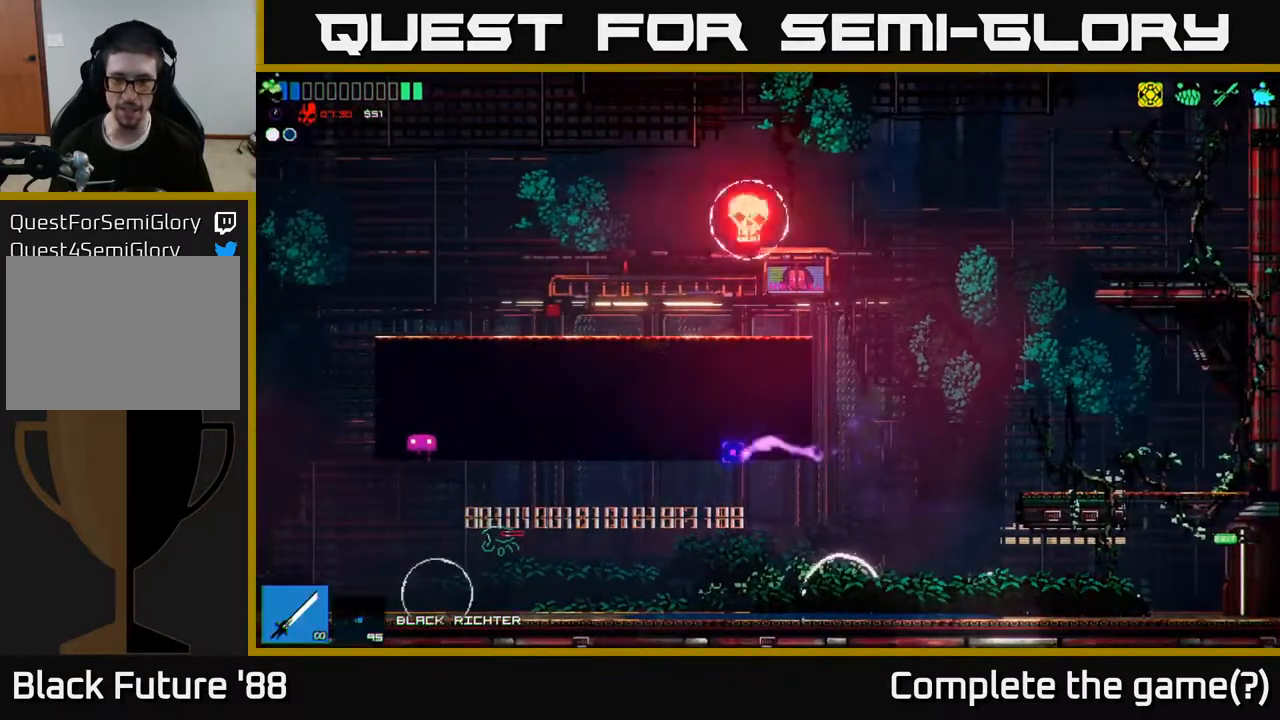
{"buttons": [], "left_stick": "center", "right_stick": "left", "events": [[50, "right_stick", "left"], [333, "R2", "down"], [483, "R2", "up"]]}